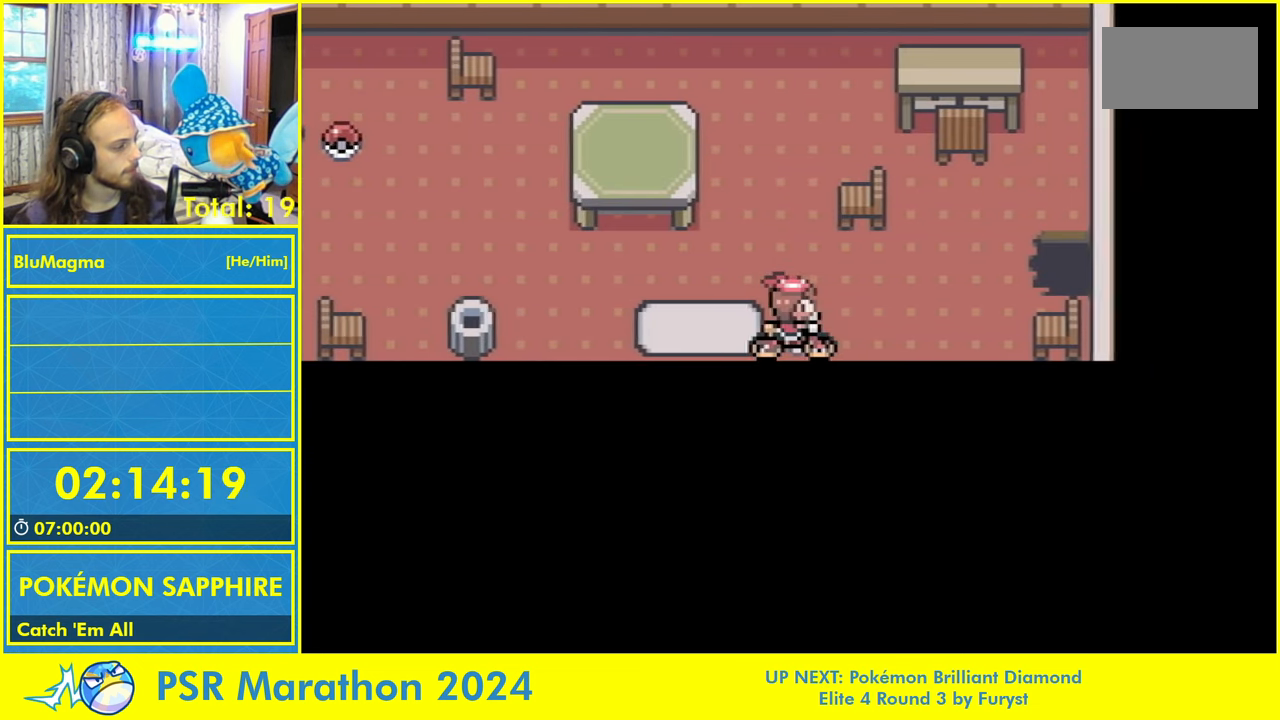
Gameplay with a controller (Nintendo layout); each line is a JSON object with the inputs held at the frame after it (dt_ms = milliseconds from this image to that frame). "events" lists button and stick changes between this image and that frame as [ms after this image, input, new state], when the widget could be followed in between. Not read: B L2 L3 R3 START X Y.
{"dt_ms": 500, "buttons": ["DPAD_UP", "DPAD_RIGHT"], "events": [[133, "DPAD_UP", "down"], [167, "DPAD_RIGHT", "up"], [283, "DPAD_RIGHT", "down"], [300, "DPAD_UP", "up"], [500, "DPAD_UP", "down"]]}
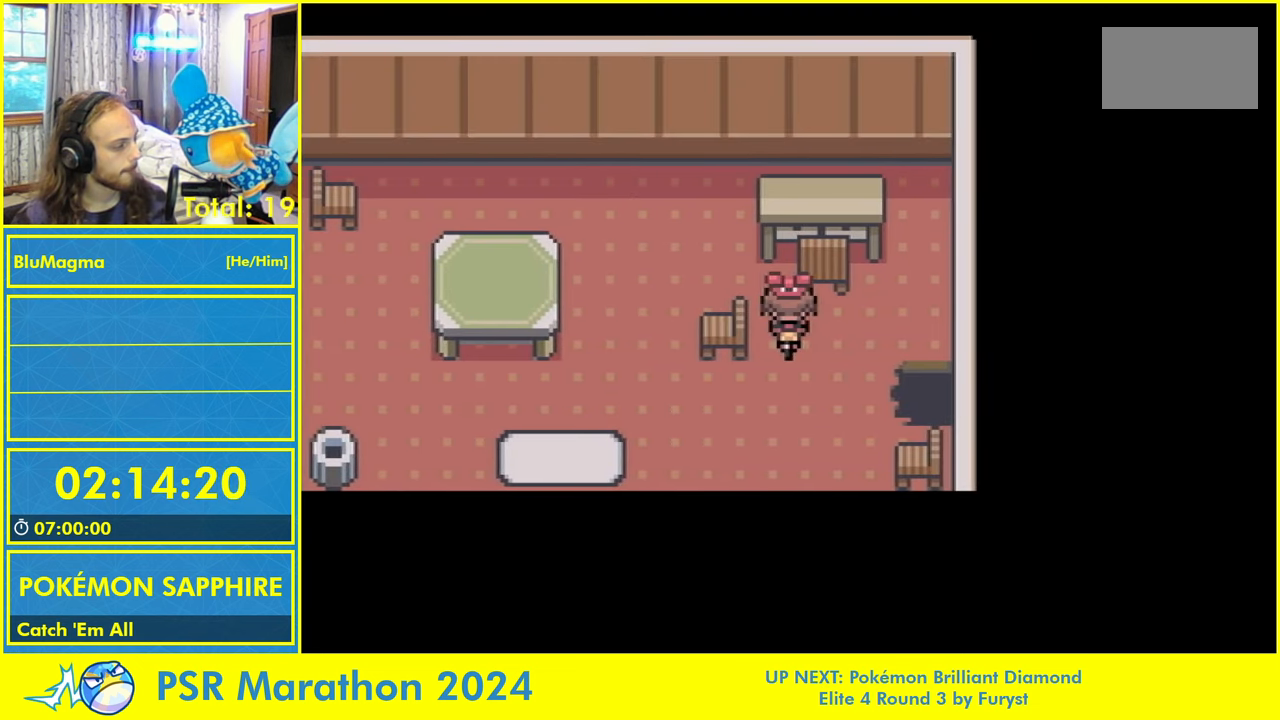
{"dt_ms": 500, "buttons": ["DPAD_UP"], "events": [[50, "DPAD_UP", "up"], [350, "DPAD_UP", "down"], [417, "DPAD_RIGHT", "up"]]}
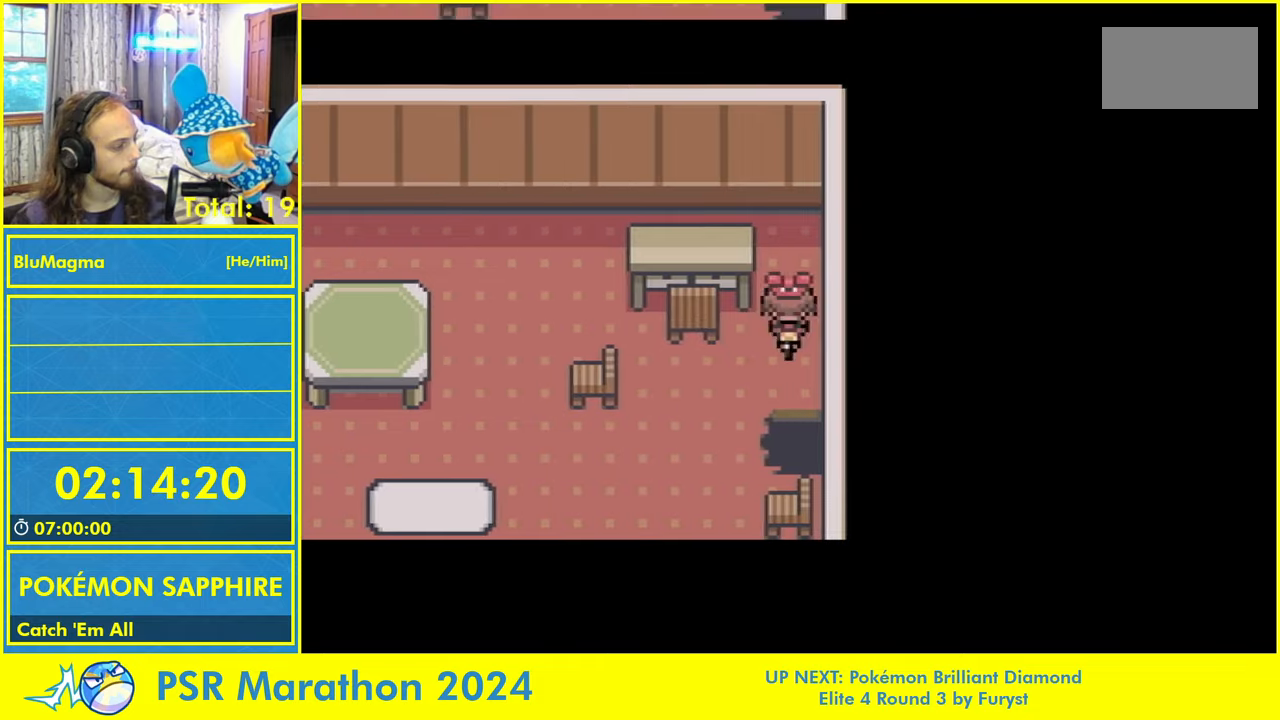
{"dt_ms": 500, "buttons": [], "events": [[34, "DPAD_UP", "up"], [34, "L1", "down"], [84, "A", "down"], [167, "L1", "up"], [184, "A", "up"], [317, "DPAD_DOWN", "down"], [500, "DPAD_DOWN", "up"]]}
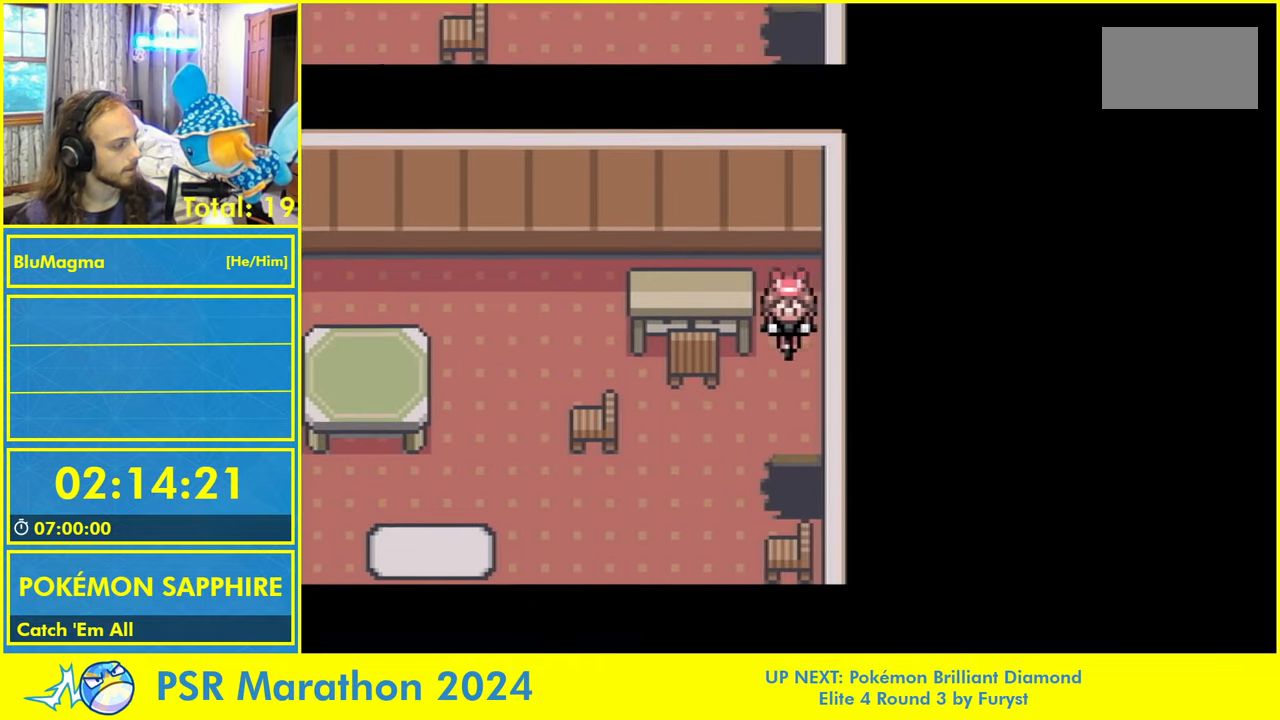
{"dt_ms": 500, "buttons": [], "events": [[217, "DPAD_UP", "down"], [250, "L1", "down"], [267, "DPAD_UP", "up"], [284, "A", "down"], [350, "L1", "up"], [384, "A", "up"]]}
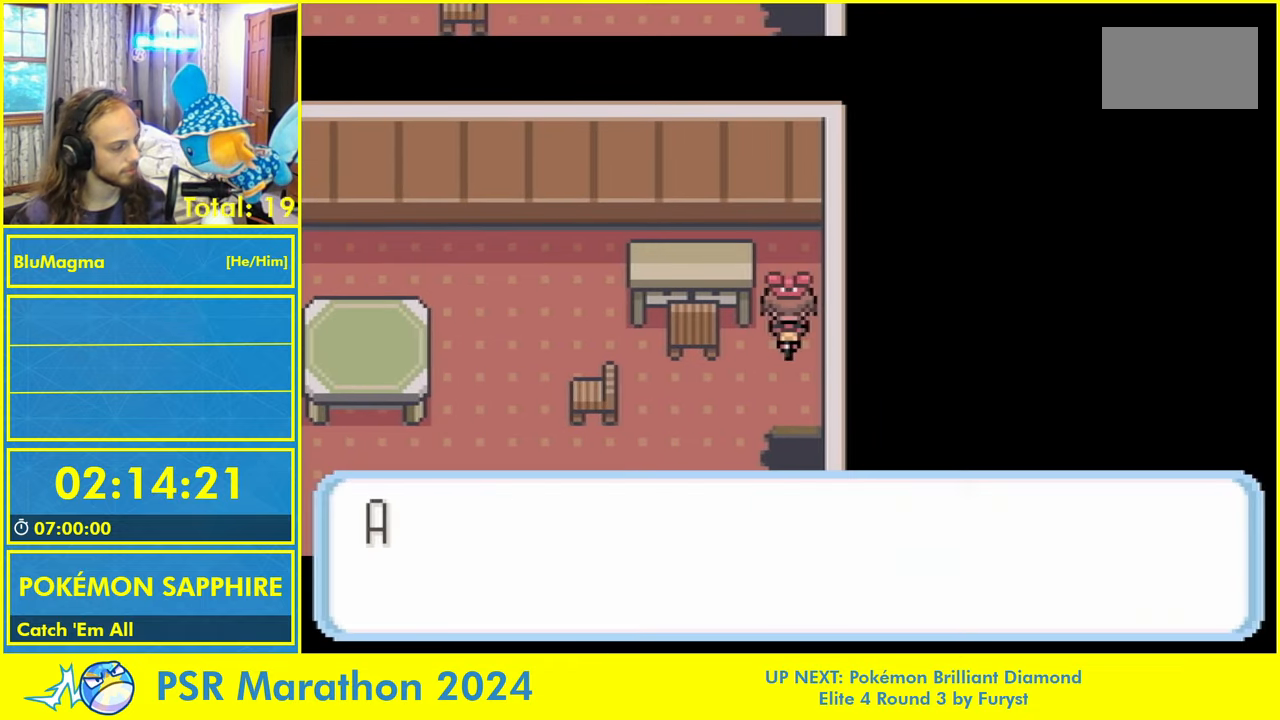
{"dt_ms": 500, "buttons": [], "events": []}
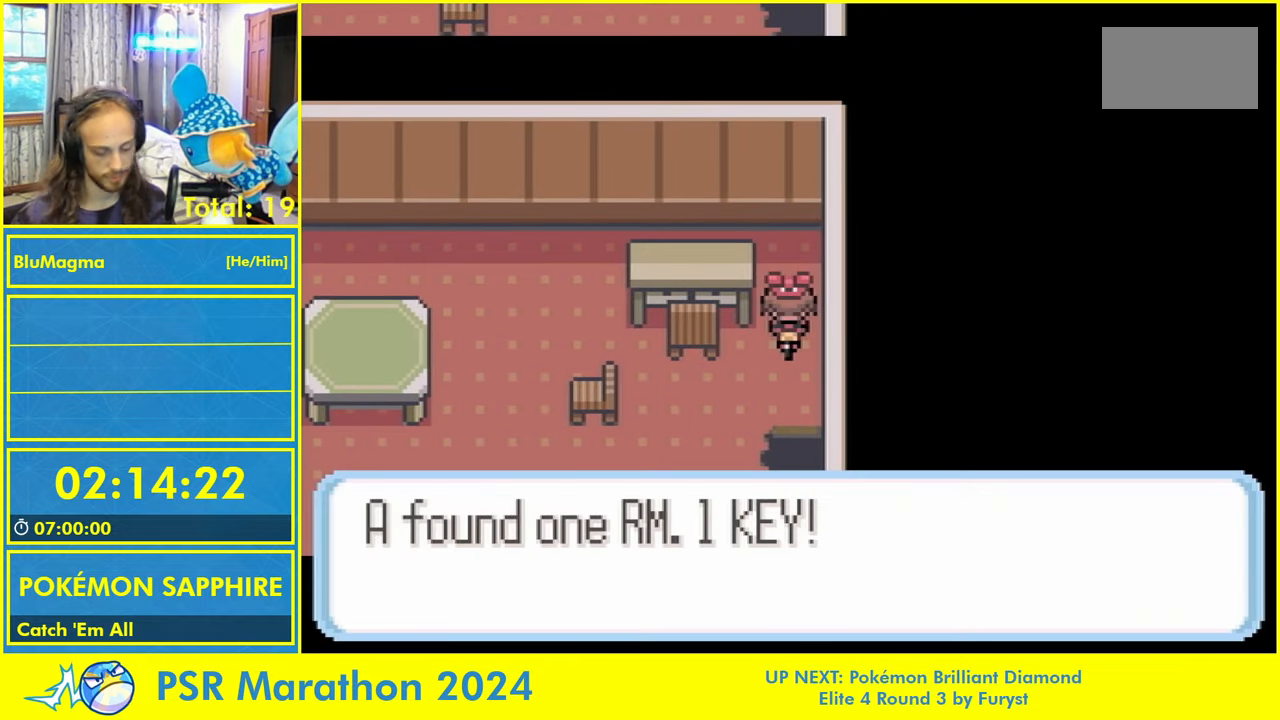
{"dt_ms": 500, "buttons": [], "events": []}
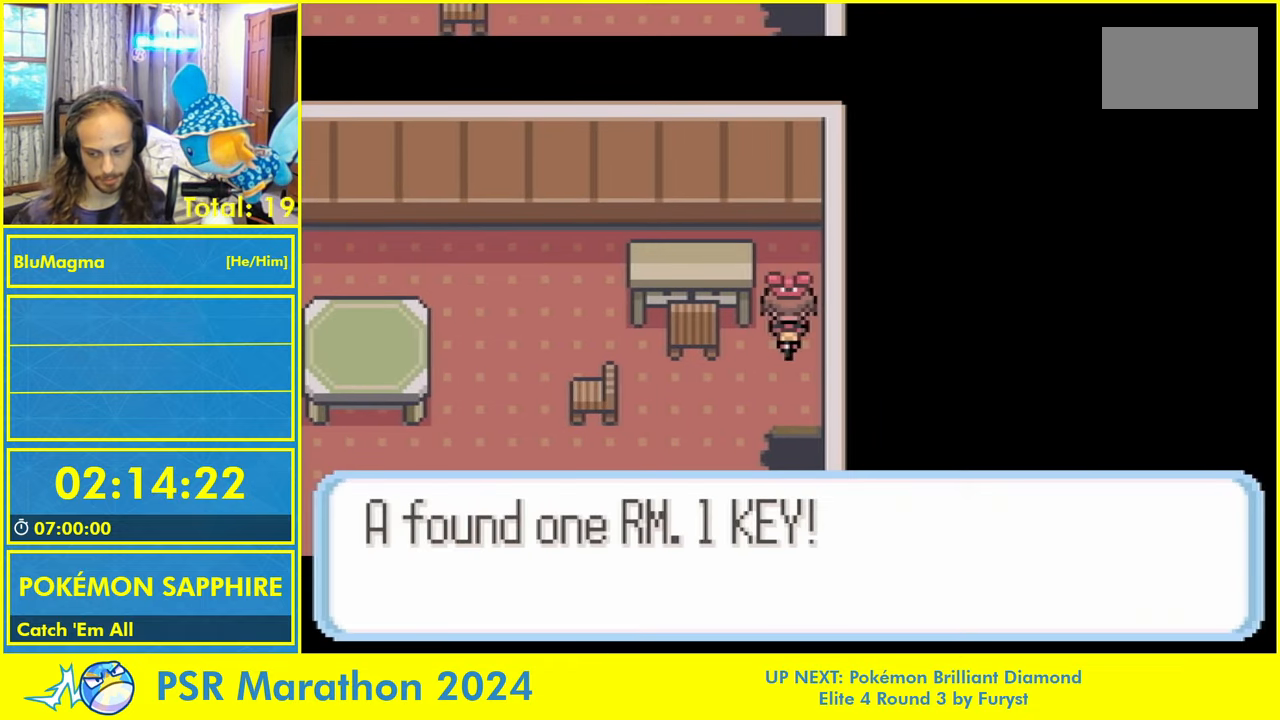
{"dt_ms": 500, "buttons": [], "events": [[100, "A", "down"], [217, "A", "up"]]}
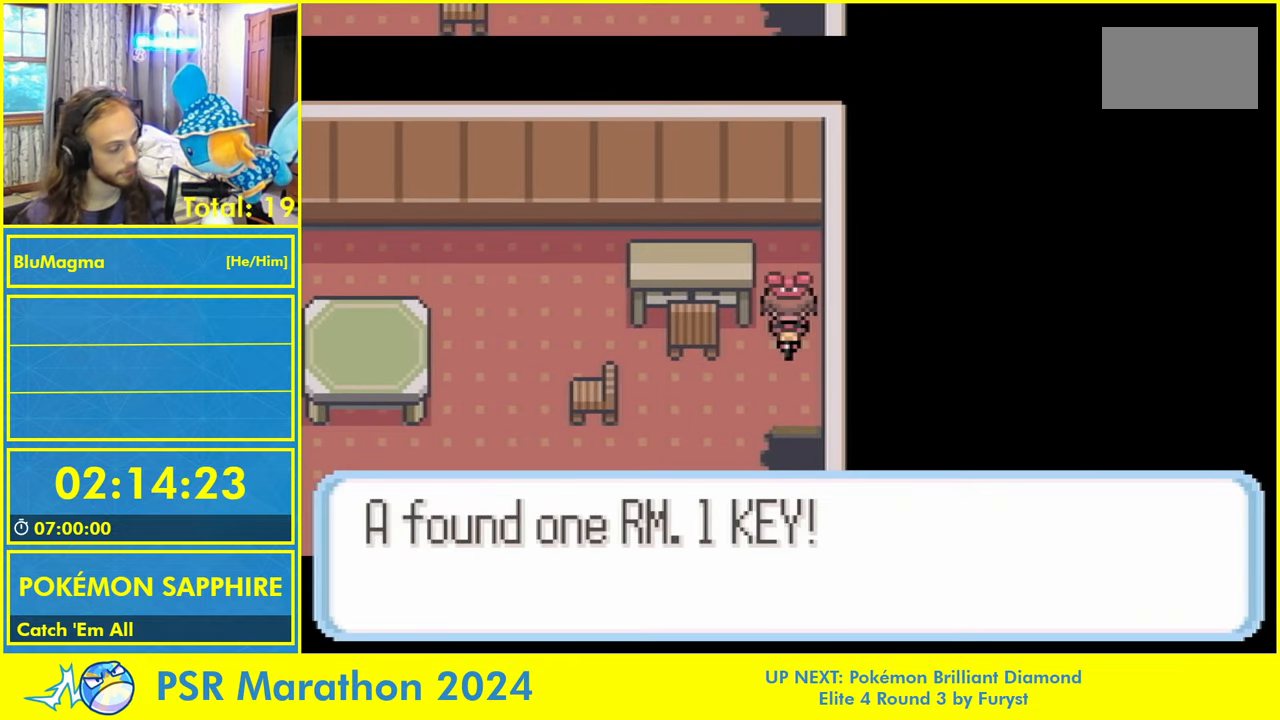
{"dt_ms": 500, "buttons": [], "events": [[150, "L1", "down"], [234, "L1", "up"], [284, "A", "down"], [434, "A", "up"]]}
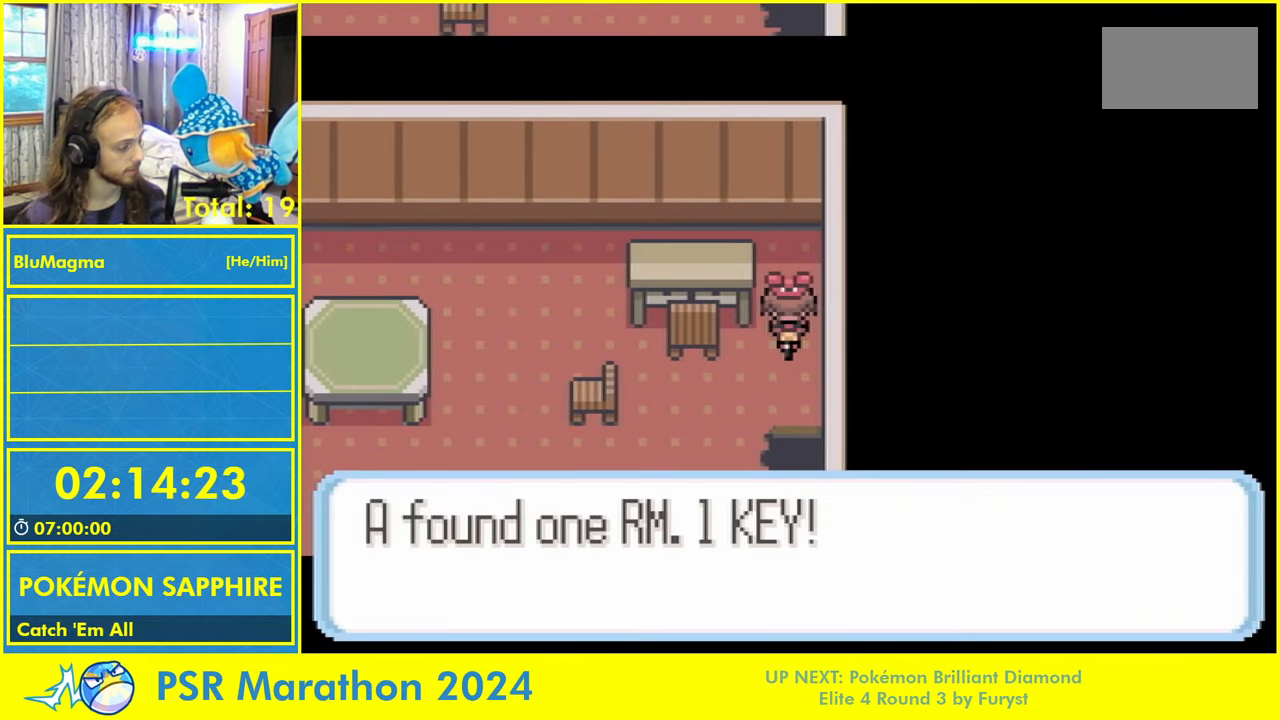
{"dt_ms": 500, "buttons": ["A", "L1"], "events": [[100, "A", "down"], [184, "A", "up"], [434, "L1", "down"], [484, "A", "down"]]}
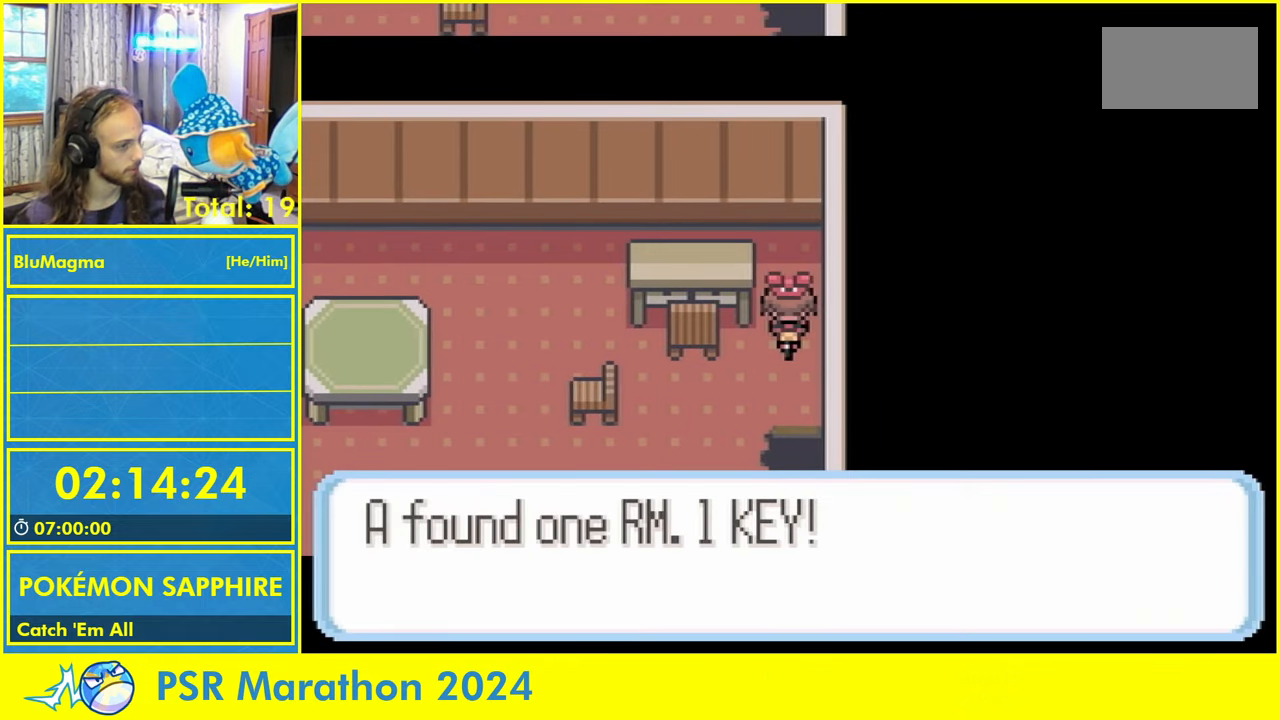
{"dt_ms": 500, "buttons": [], "events": [[34, "L1", "up"], [67, "A", "up"], [150, "A", "down"], [267, "A", "up"]]}
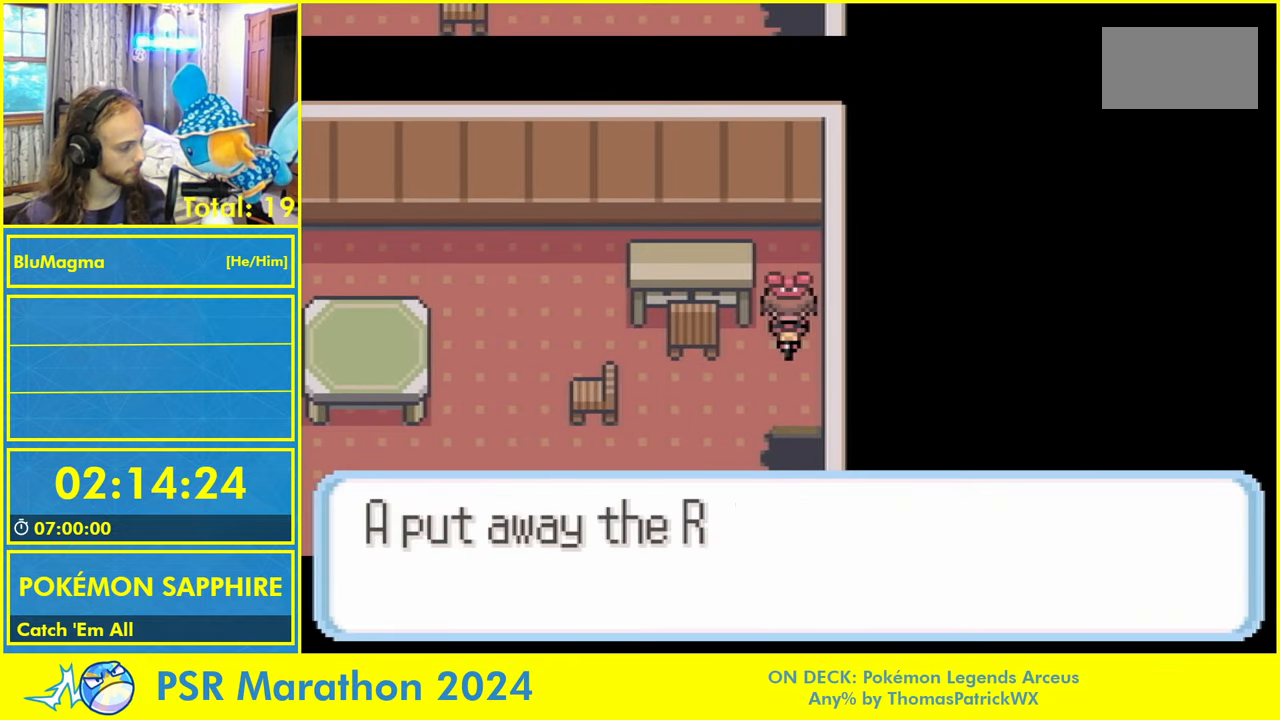
{"dt_ms": 500, "buttons": ["DPAD_DOWN"], "events": [[450, "DPAD_DOWN", "down"]]}
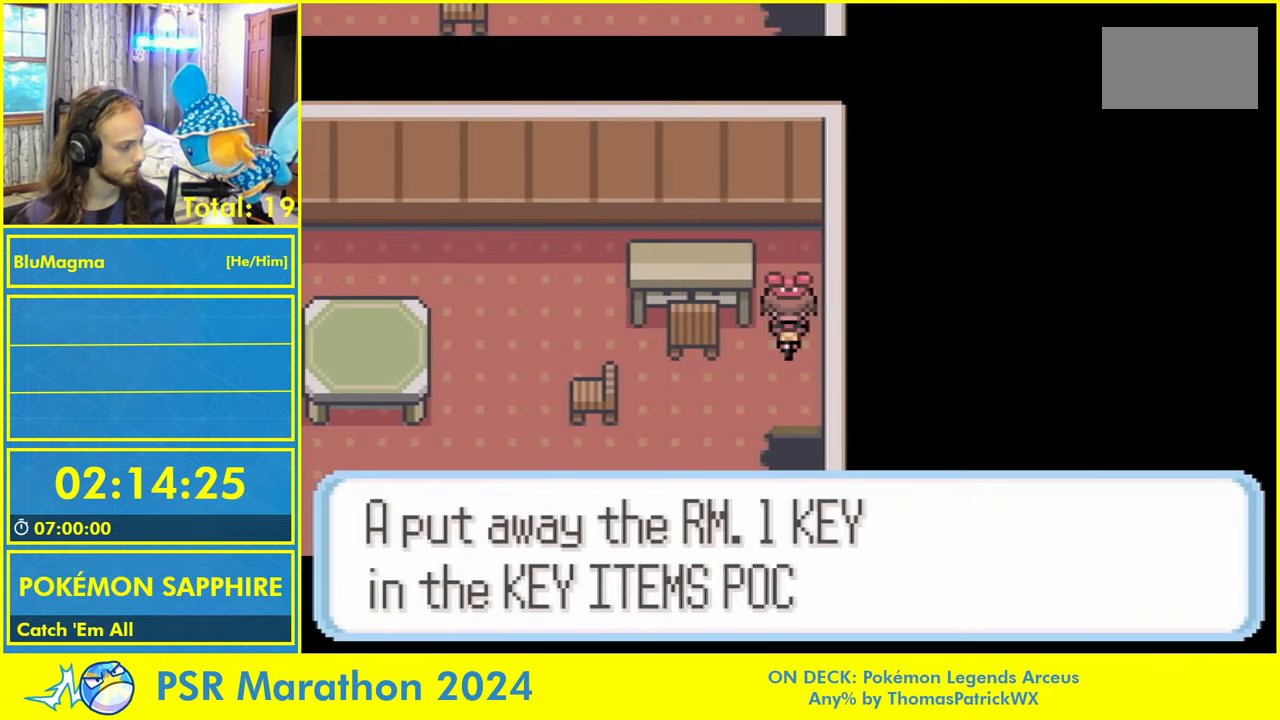
{"dt_ms": 500, "buttons": ["DPAD_LEFT"], "events": [[400, "DPAD_DOWN", "up"], [400, "DPAD_LEFT", "down"]]}
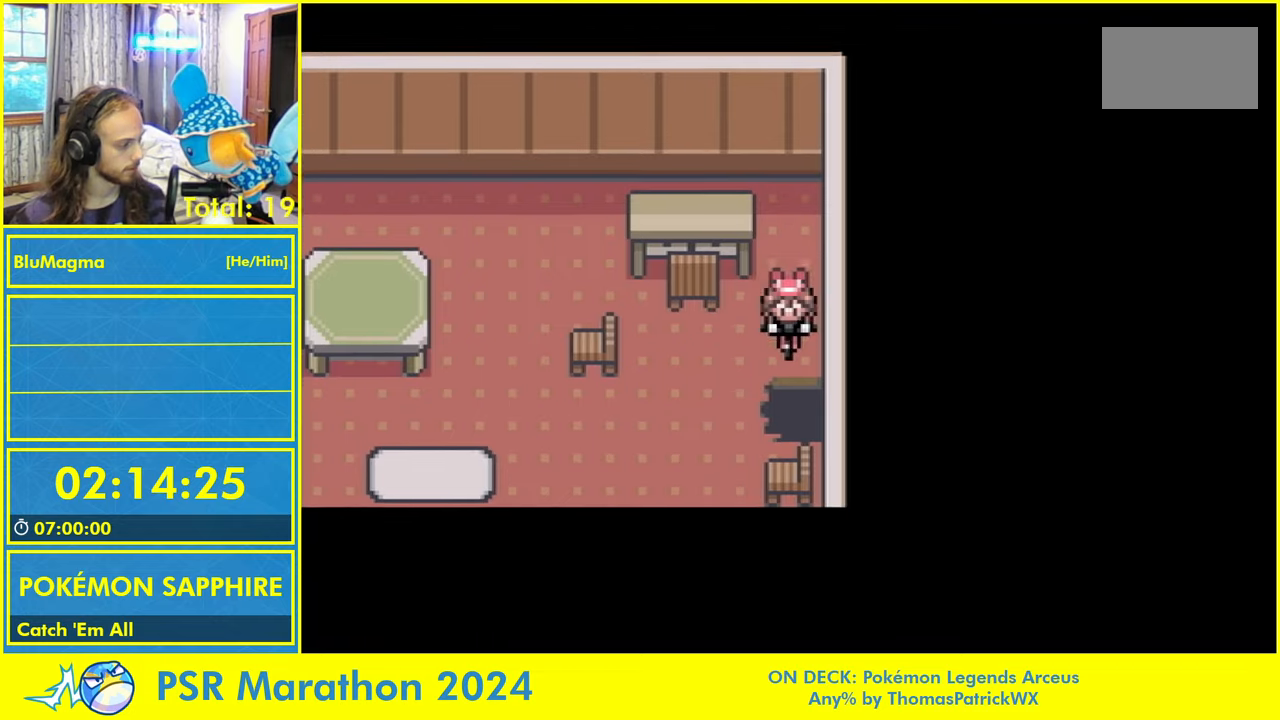
{"dt_ms": 500, "buttons": [], "events": [[383, "DPAD_DOWN", "down"], [416, "DPAD_LEFT", "up"], [500, "DPAD_DOWN", "up"]]}
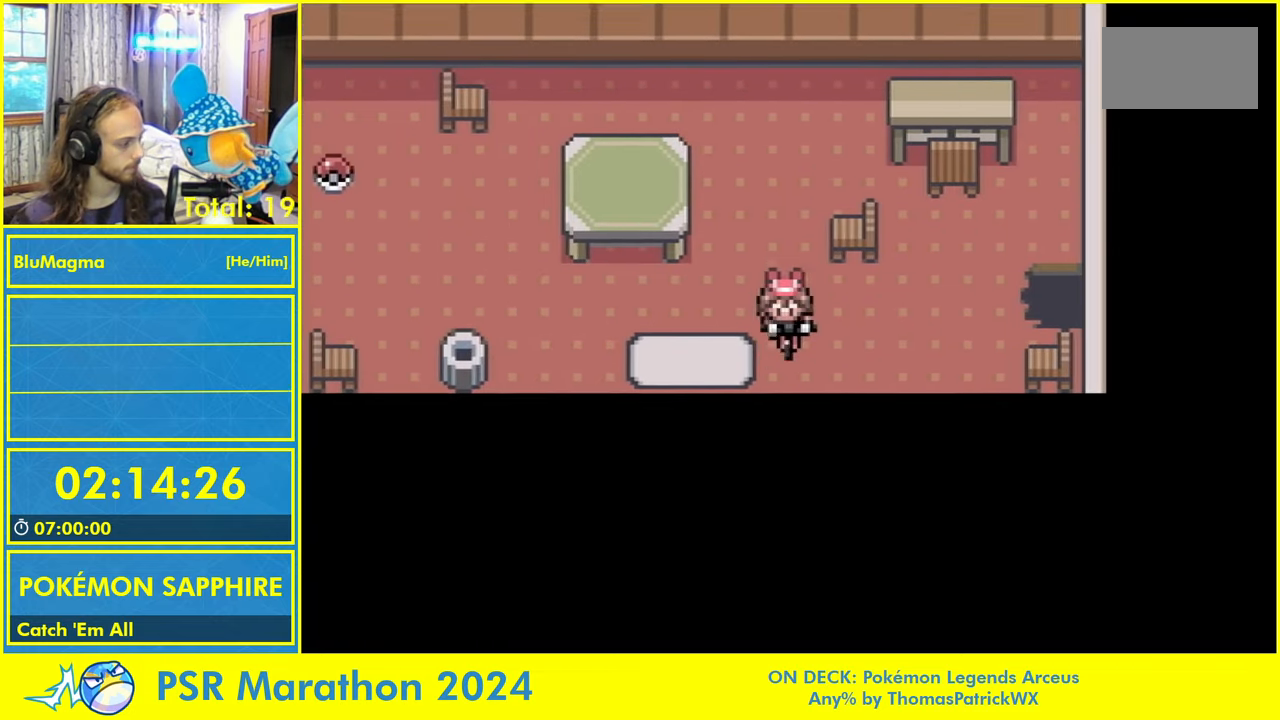
{"dt_ms": 1000, "buttons": ["DPAD_LEFT"]}
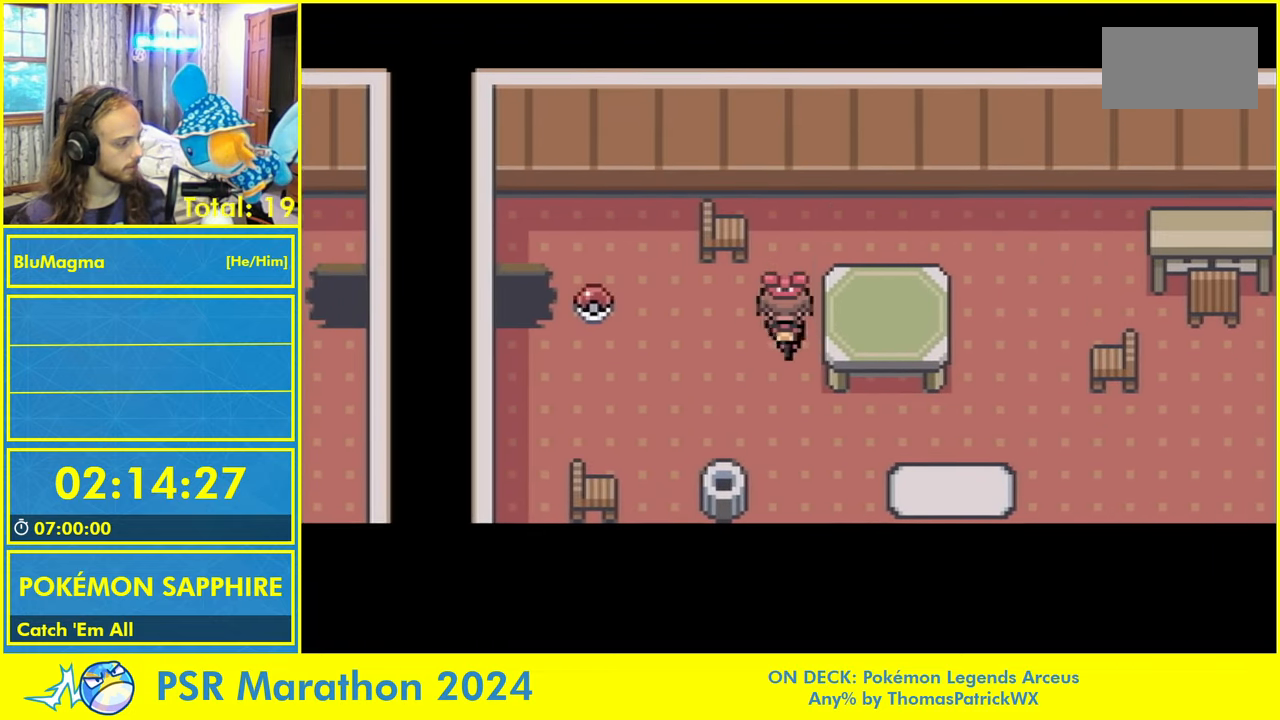
{"dt_ms": 500, "buttons": [], "events": [[166, "L1", "down"], [216, "A", "down"], [283, "DPAD_LEFT", "up"], [283, "L1", "up"], [333, "A", "up"]]}
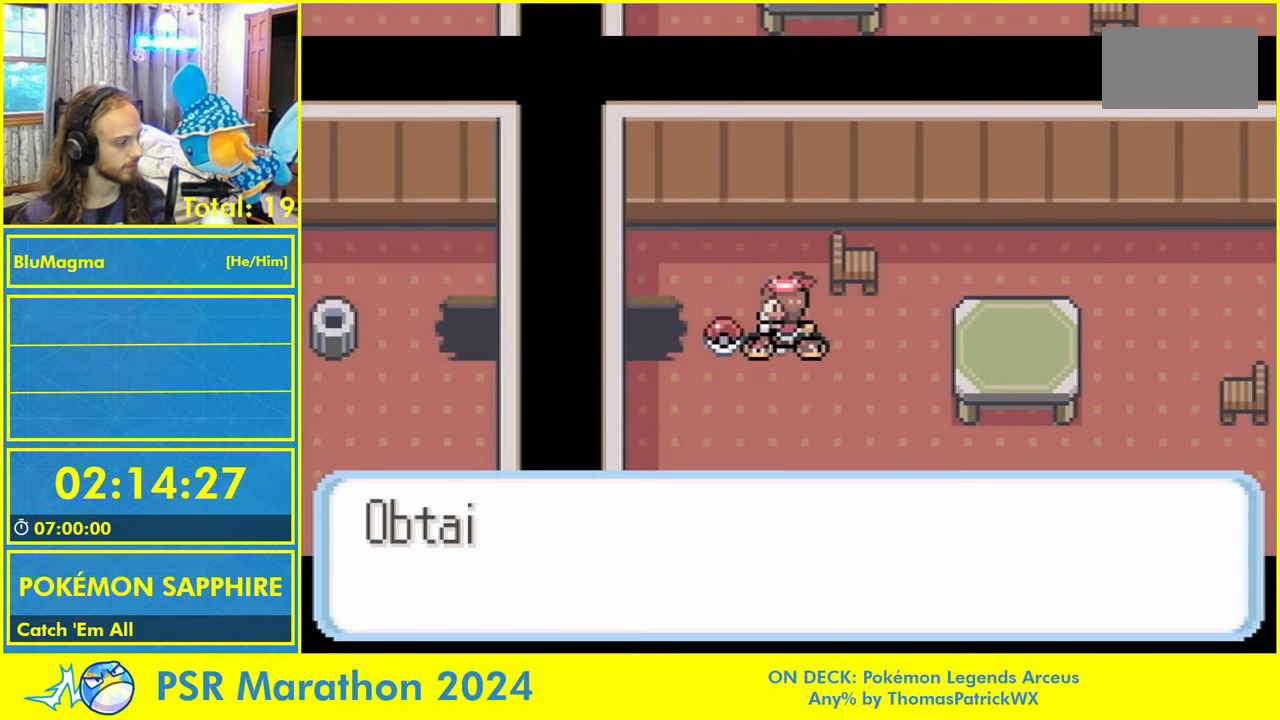
{"dt_ms": 500, "buttons": [], "events": []}
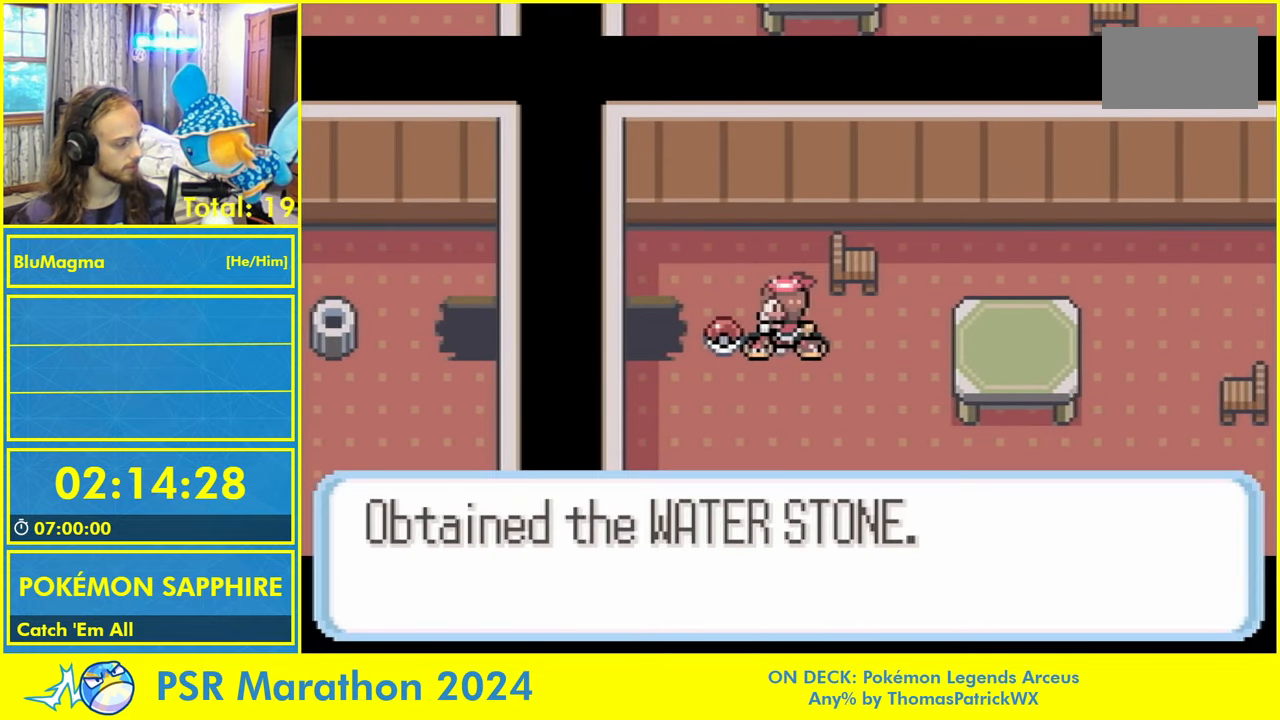
{"dt_ms": 500, "buttons": [], "events": [[66, "A", "down"], [183, "A", "up"]]}